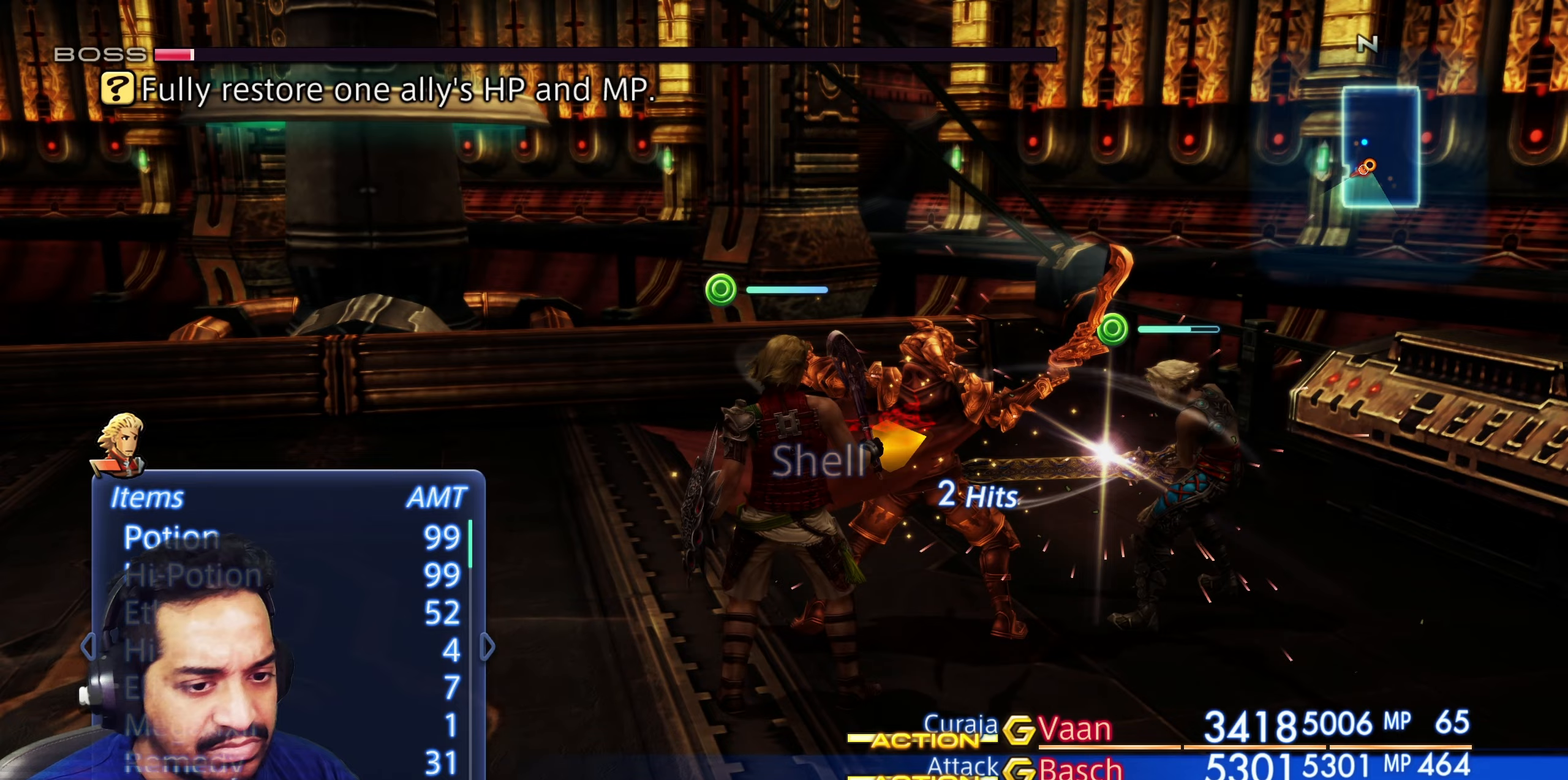
Gameplay with a controller (PlayStation layout); each line is a JSON object with the inputs held at the frame after it. "events" lists button and stick changes between this image and that frame as [ms after this image, input, new state], when the widget could be followed in between. Not read: L3 R2 R3.
{"buttons": [], "left_stick": "center", "right_stick": "center", "events": [[217, "DPAD_UP", "down"], [267, "DPAD_UP", "up"]]}
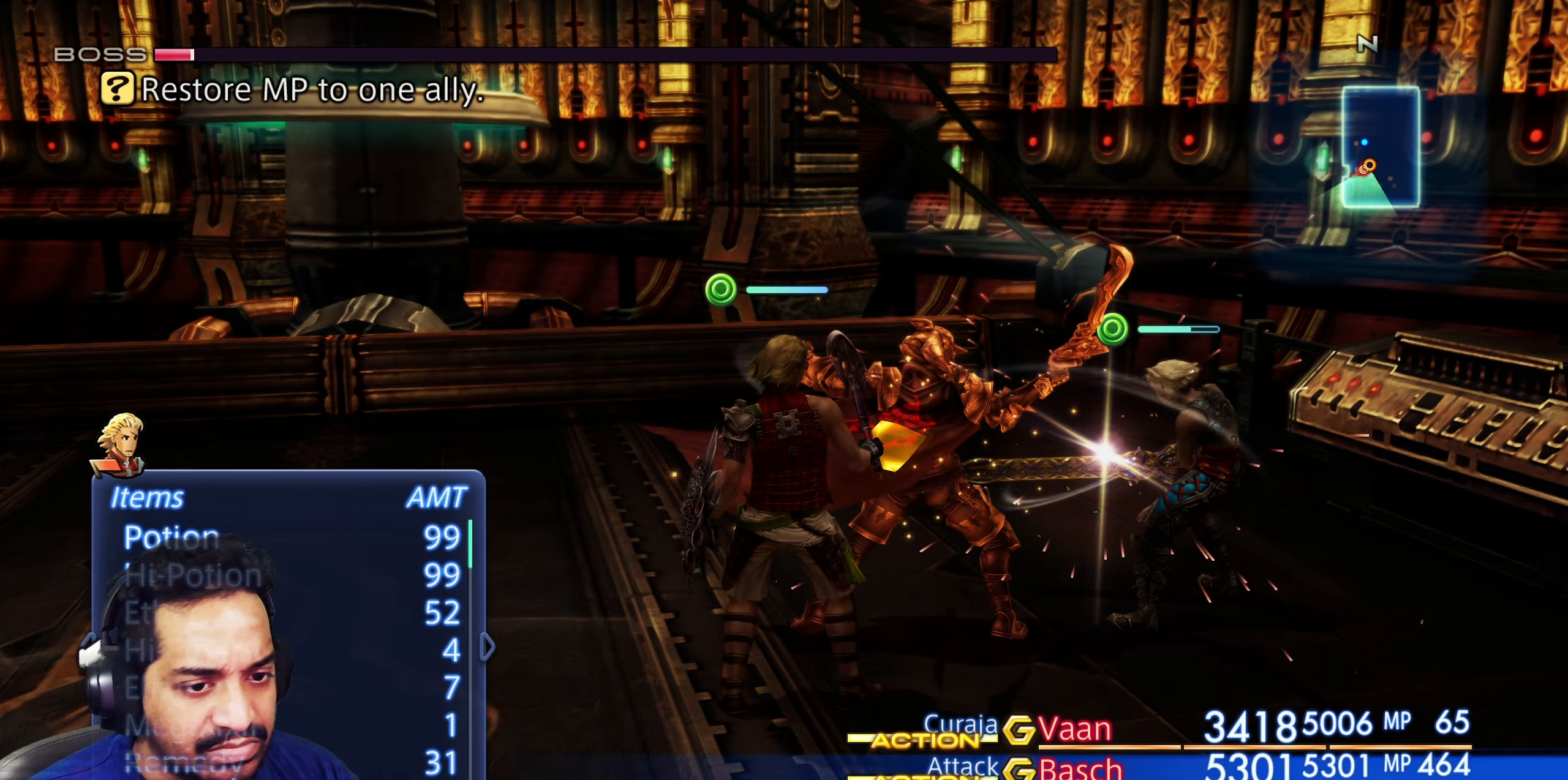
{"buttons": ["CROSS"], "left_stick": "center", "right_stick": "center", "events": [[133, "DPAD_UP", "down"], [250, "DPAD_UP", "up"], [467, "CROSS", "down"]]}
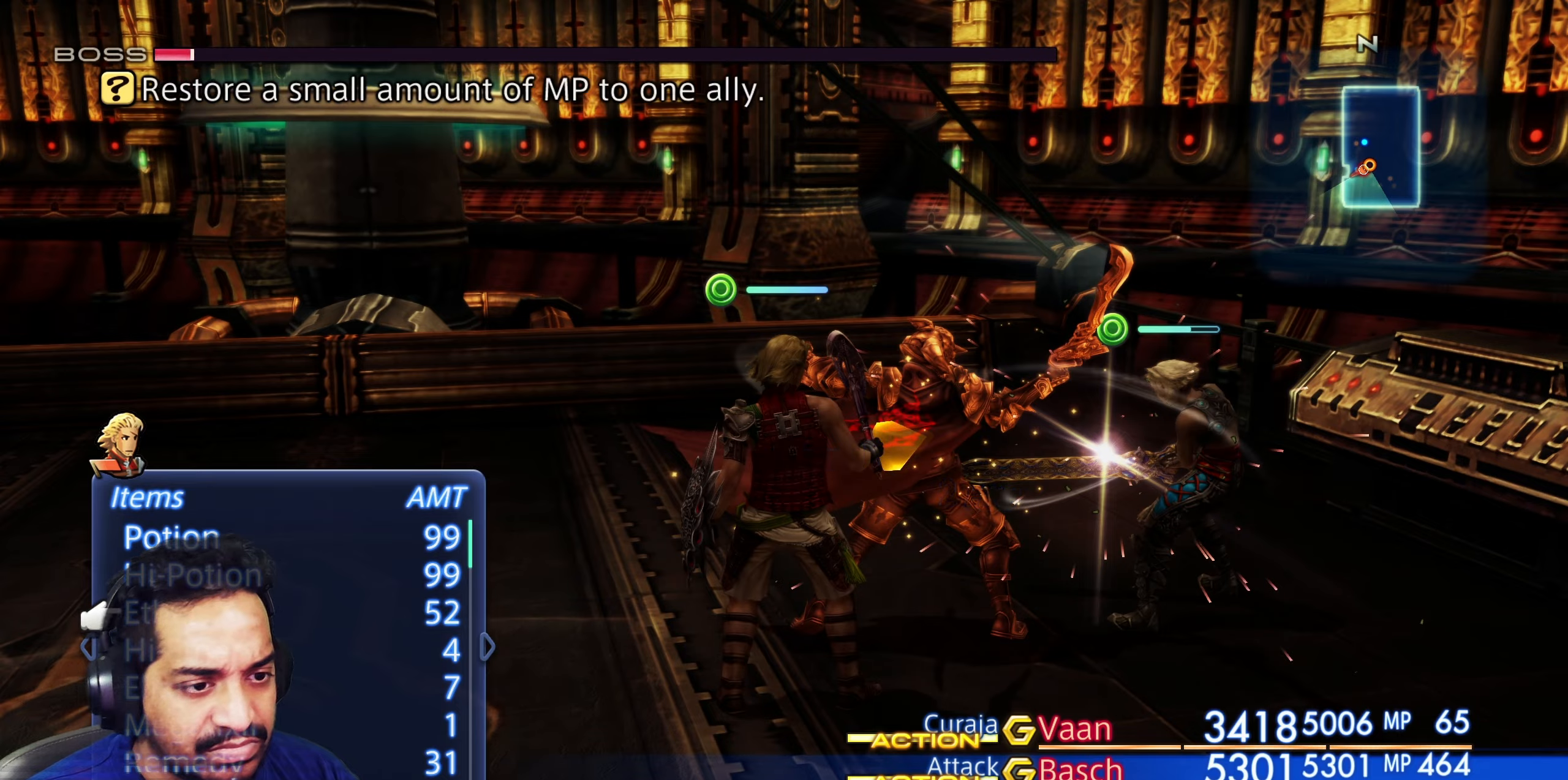
{"buttons": [], "left_stick": "center", "right_stick": "center", "events": [[133, "CROSS", "up"]]}
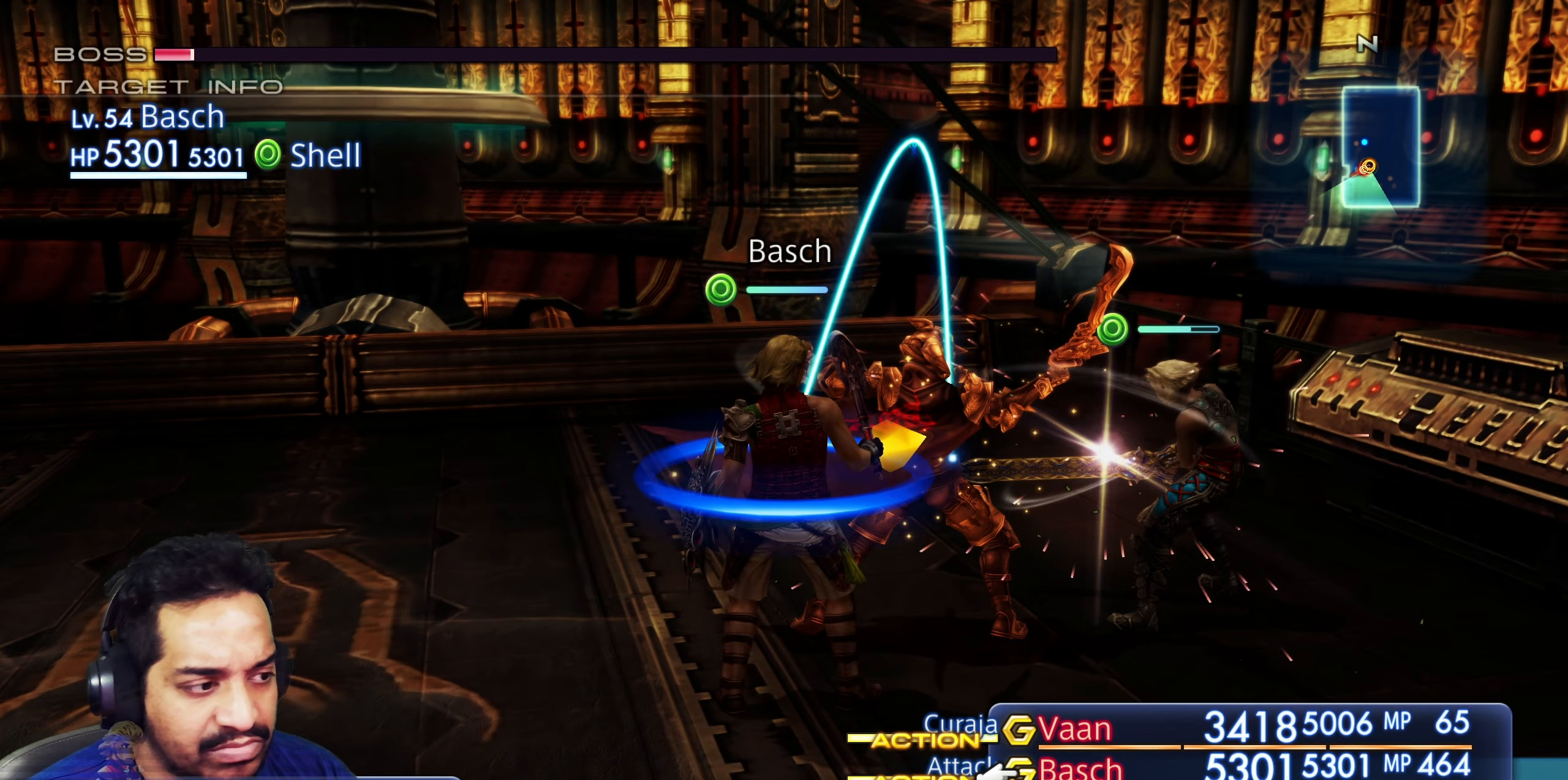
{"buttons": [], "left_stick": "center", "right_stick": "center", "events": [[367, "DPAD_UP", "down"], [500, "DPAD_UP", "up"]]}
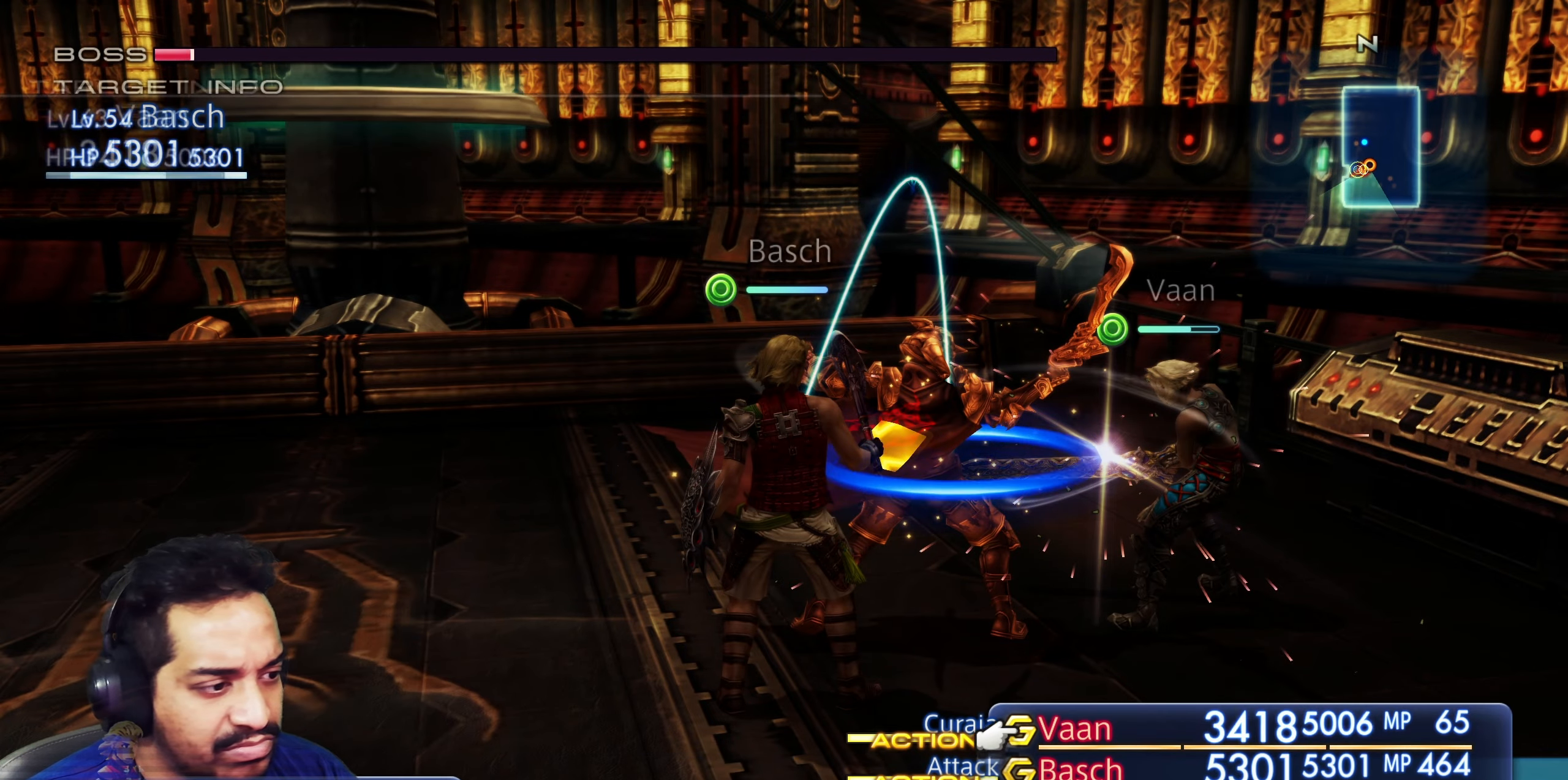
{"buttons": [], "left_stick": "center", "right_stick": "center", "events": [[83, "CROSS", "down"], [200, "CROSS", "up"]]}
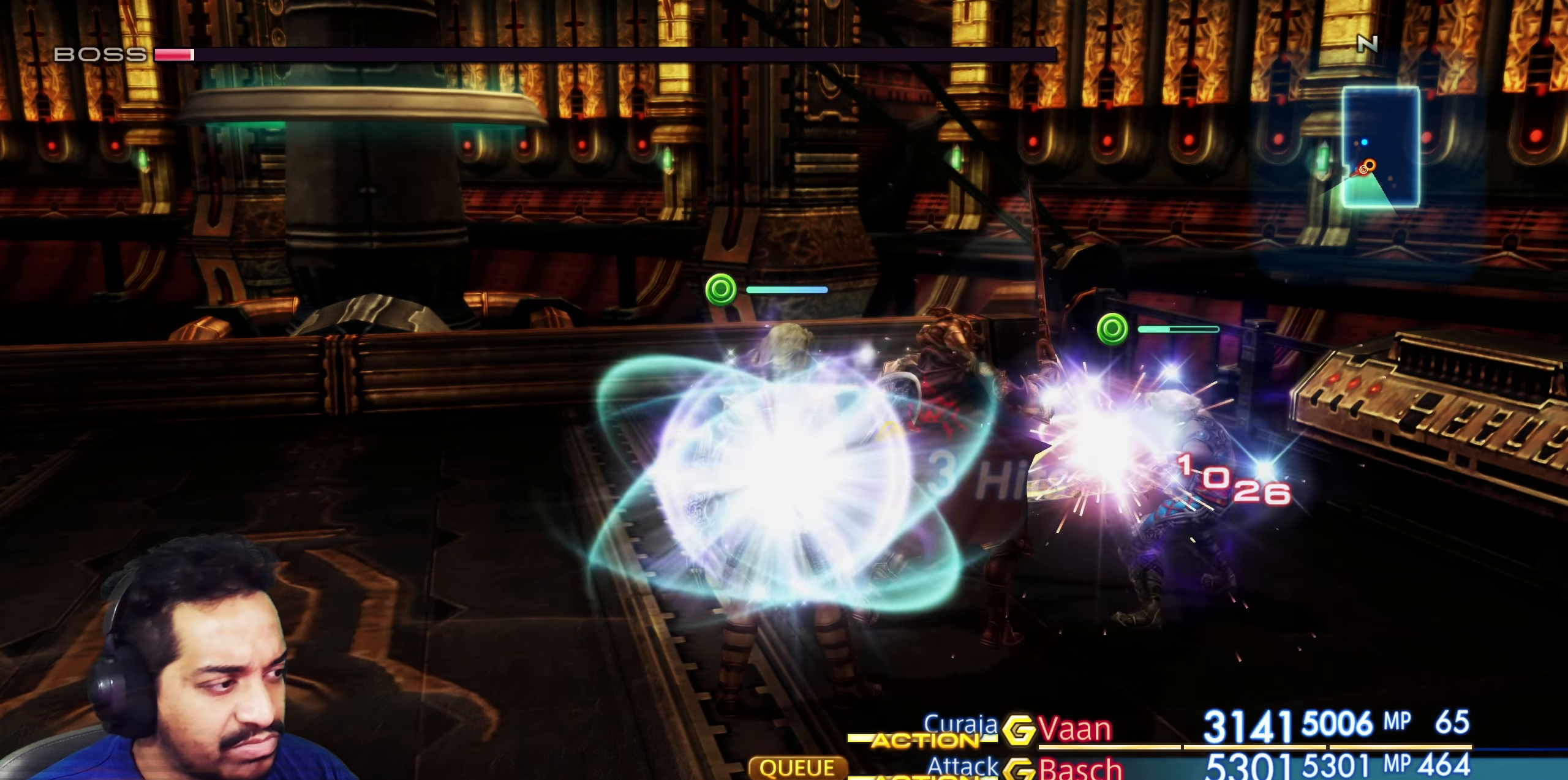
{"buttons": [], "left_stick": "center", "right_stick": "center", "events": []}
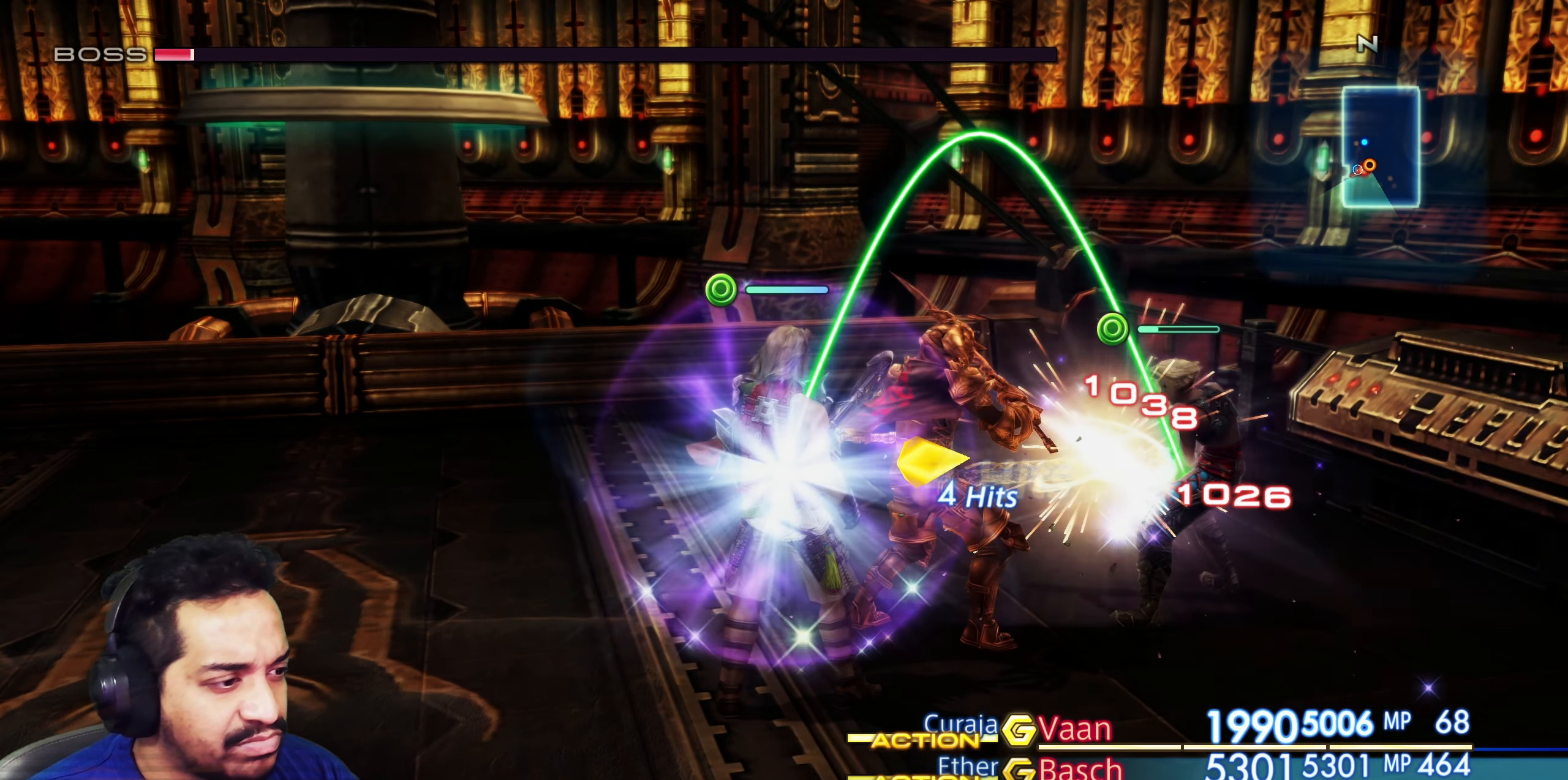
{"buttons": [], "left_stick": "center", "right_stick": "center", "events": []}
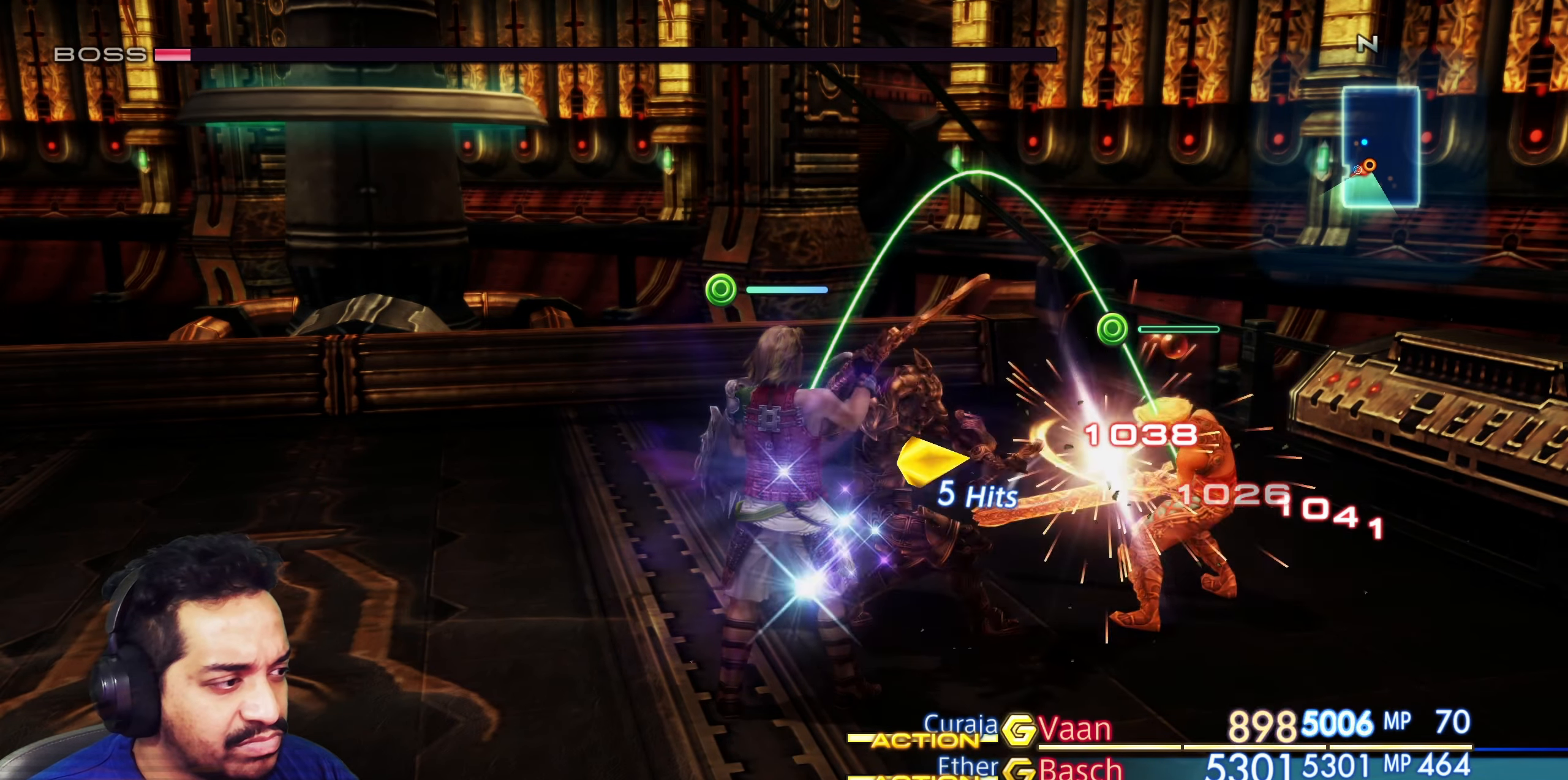
{"buttons": [], "left_stick": "center", "right_stick": "center", "events": []}
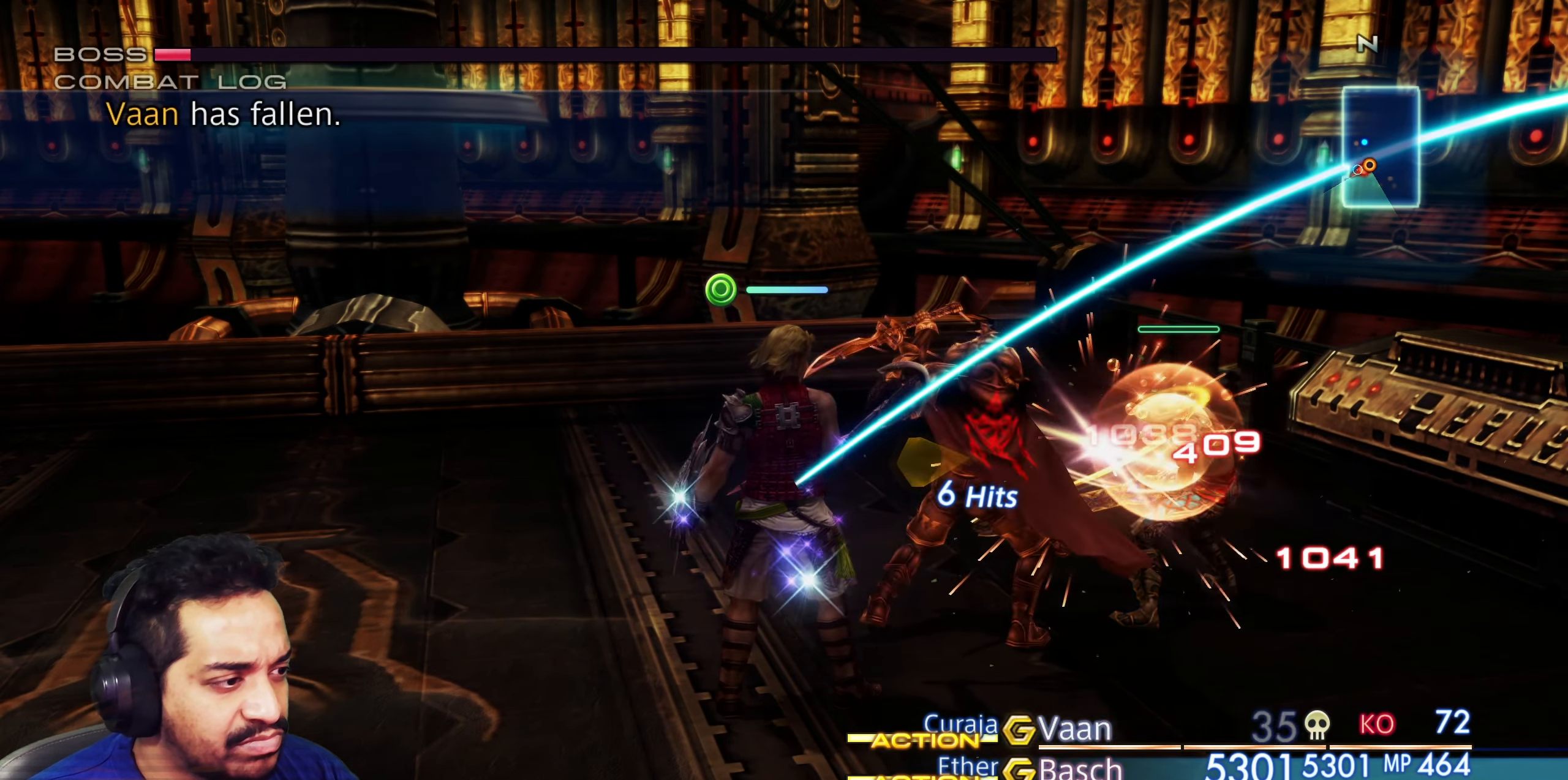
{"buttons": [], "left_stick": "center", "right_stick": "center", "events": []}
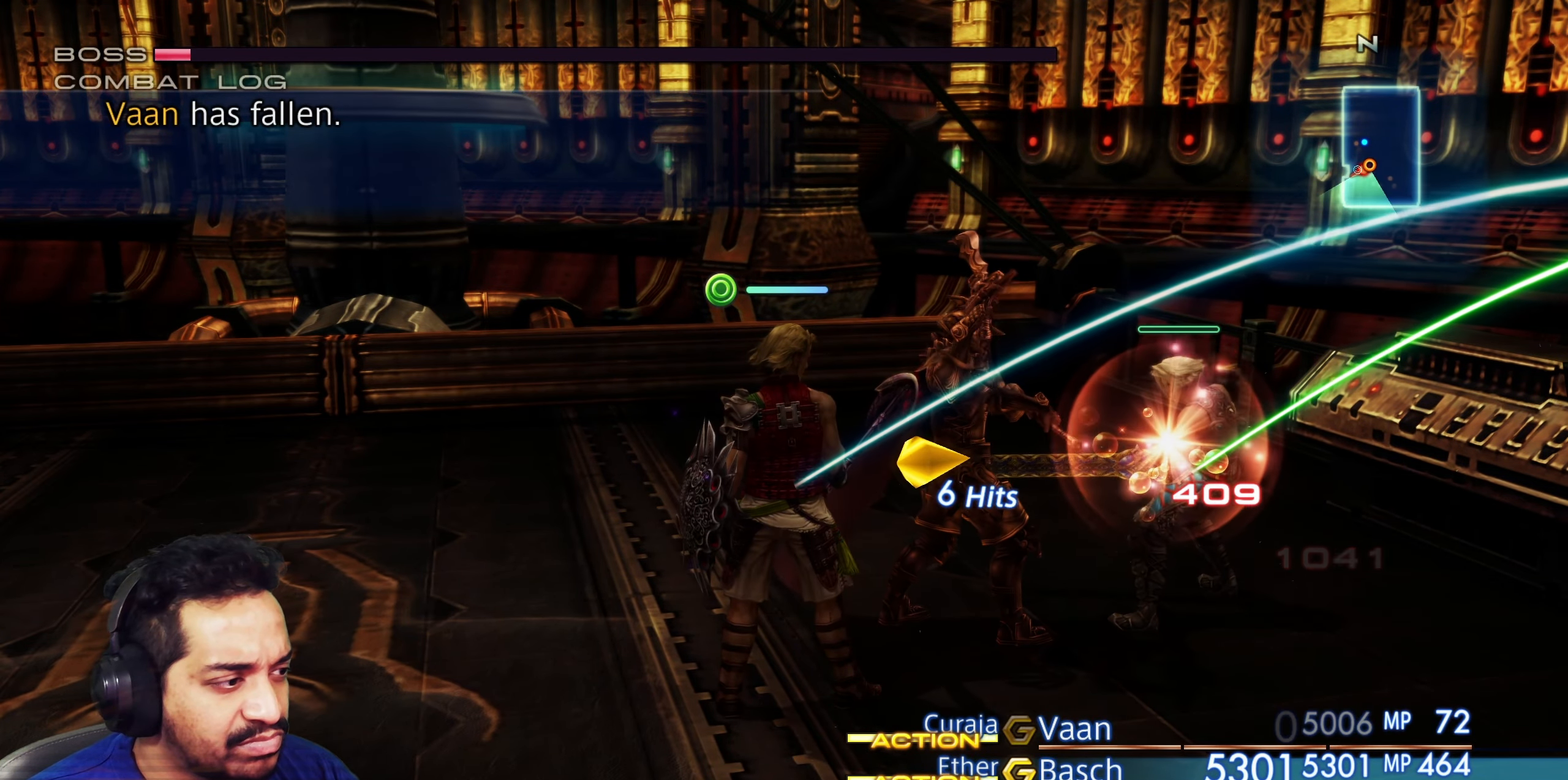
{"buttons": [], "left_stick": "center", "right_stick": "center", "events": []}
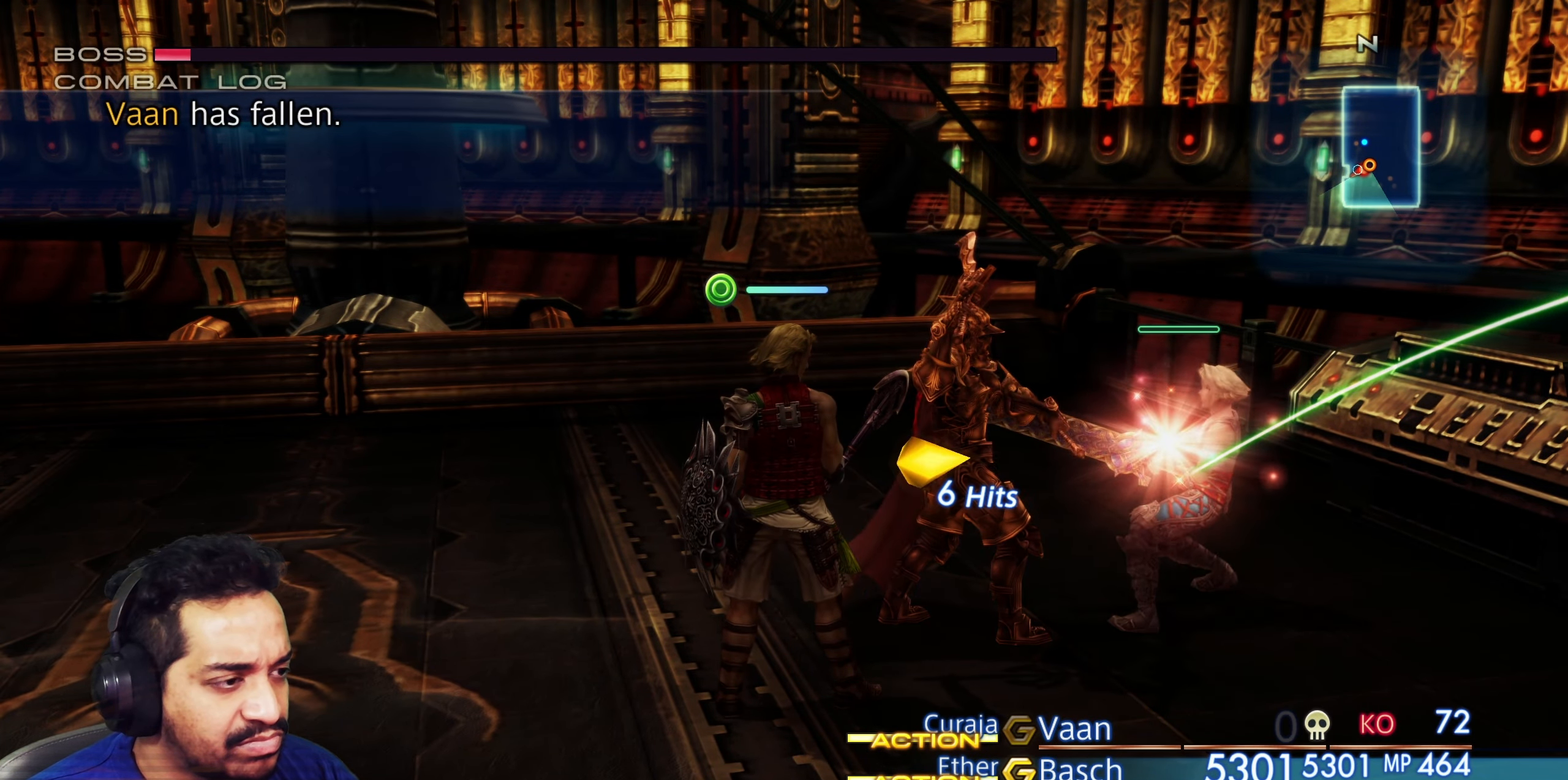
{"buttons": [], "left_stick": "center", "right_stick": "center", "events": [[233, "CROSS", "down"], [433, "CROSS", "up"]]}
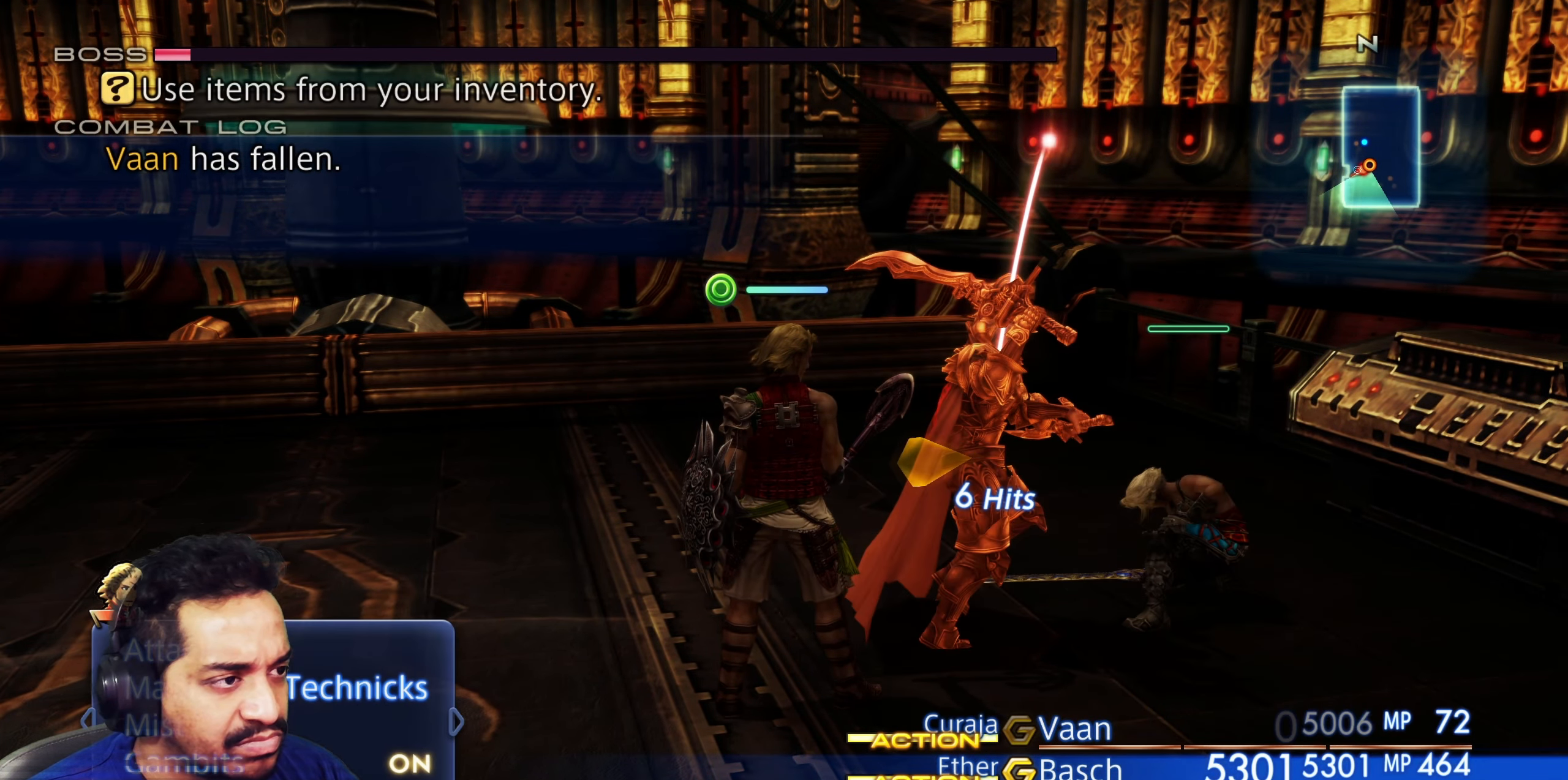
{"buttons": [], "left_stick": "center", "right_stick": "center", "events": []}
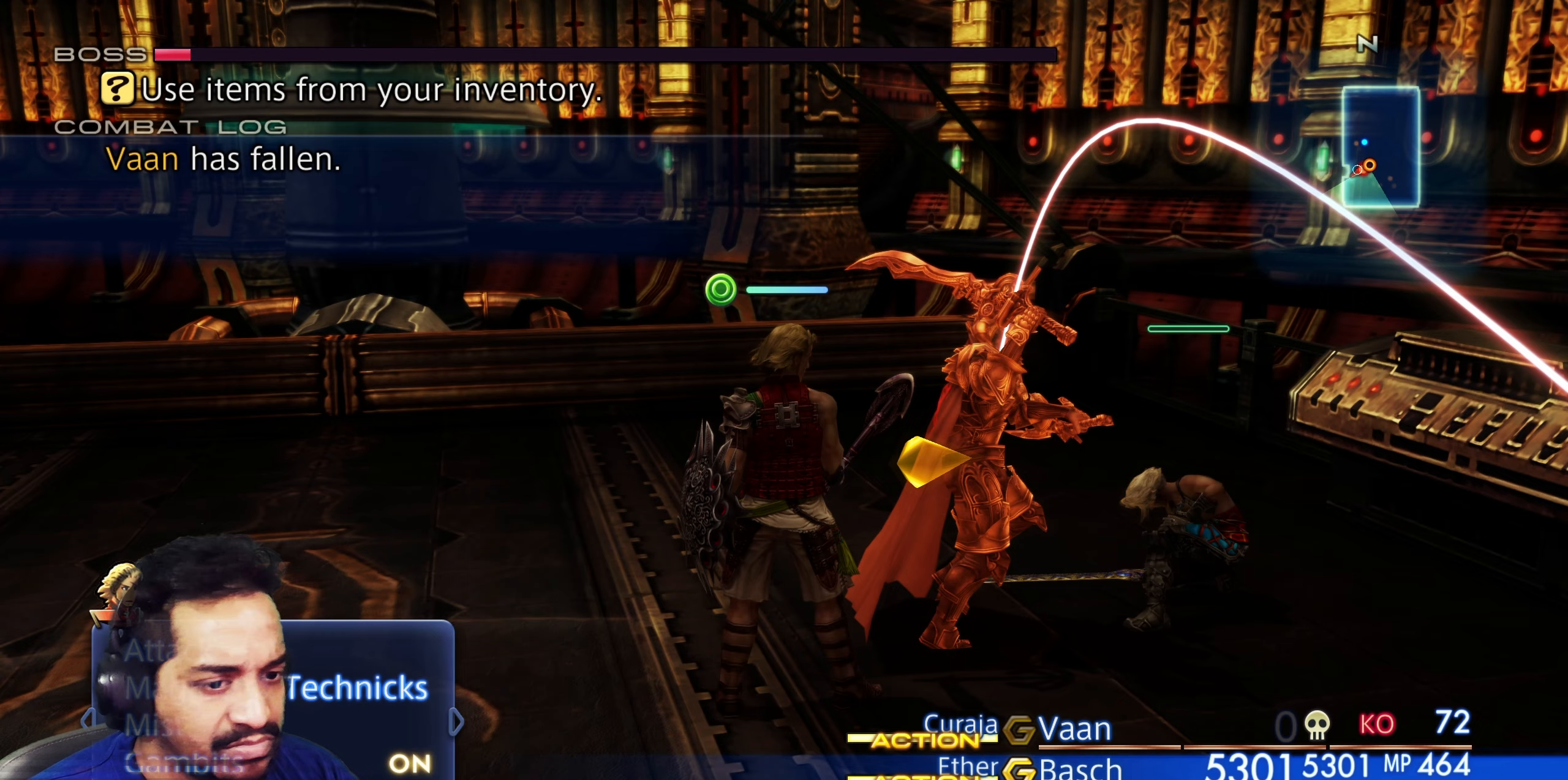
{"buttons": [], "left_stick": "center", "right_stick": "center", "events": [[150, "CROSS", "down"], [333, "CROSS", "up"]]}
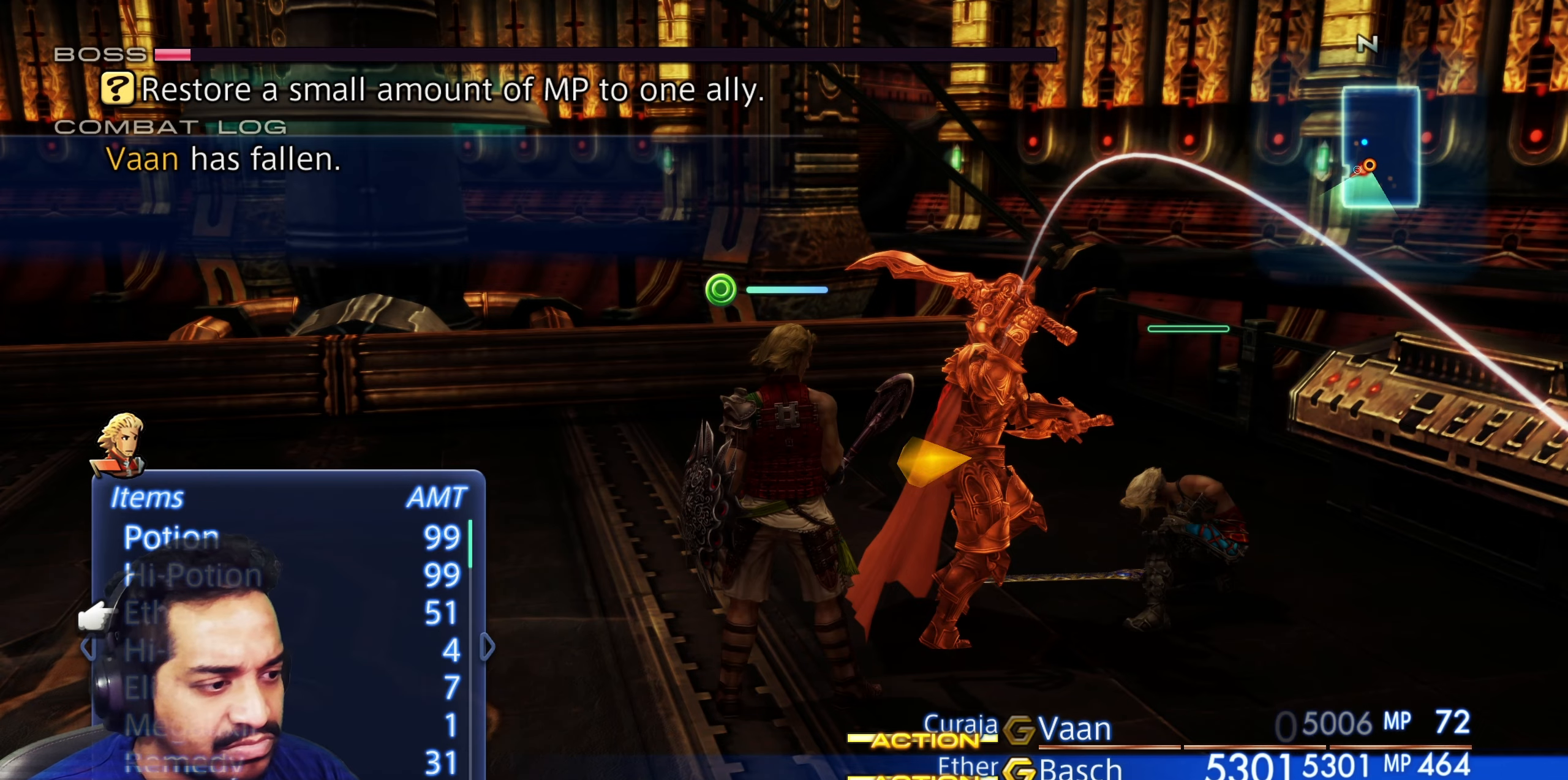
{"buttons": [], "left_stick": "center", "right_stick": "center", "events": [[133, "CIRCLE", "down"], [250, "CIRCLE", "up"], [350, "CIRCLE", "down"], [483, "CIRCLE", "up"]]}
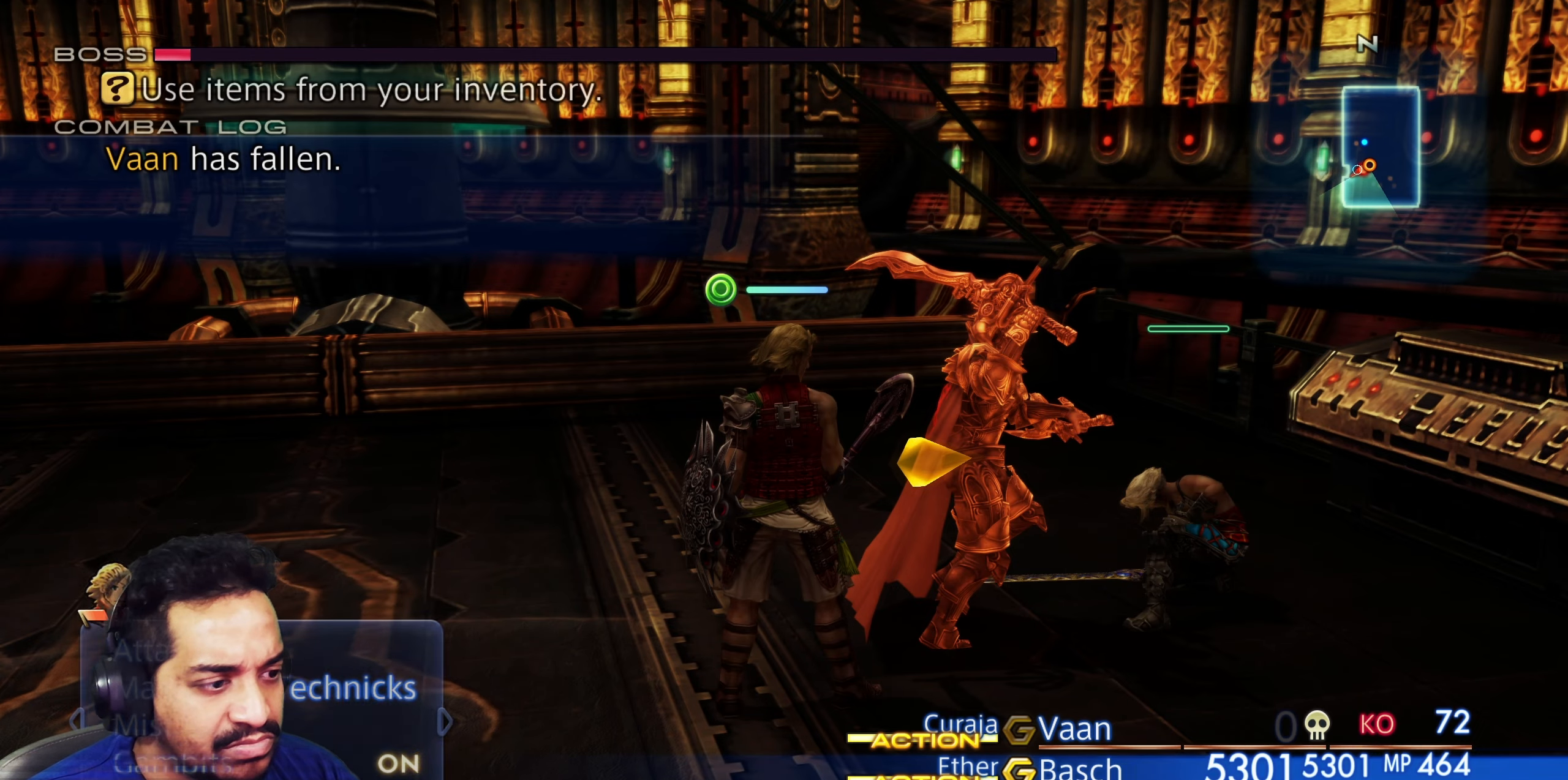
{"buttons": [], "left_stick": "center", "right_stick": "center", "events": []}
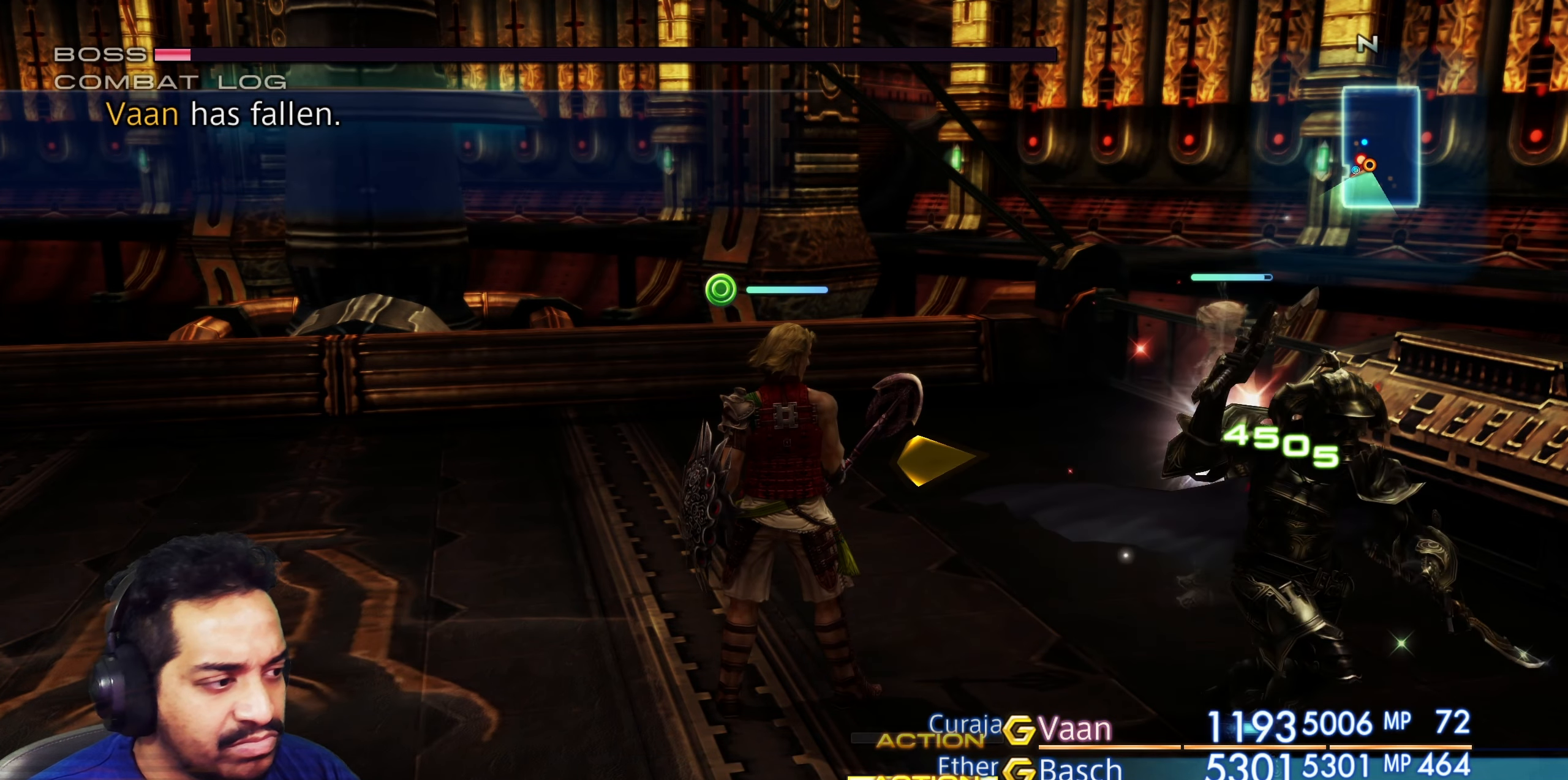
{"buttons": [], "left_stick": "center", "right_stick": "center", "events": []}
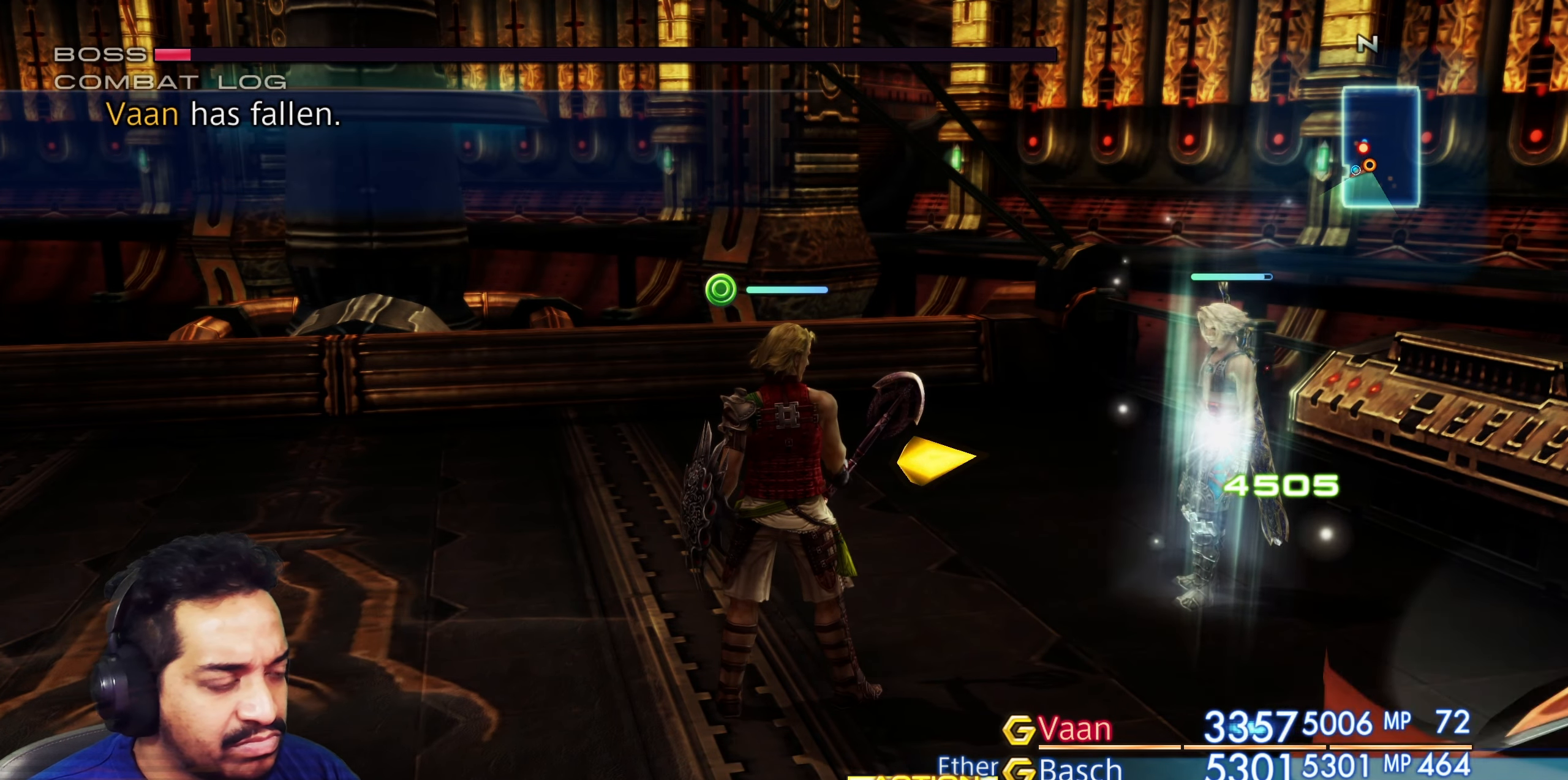
{"buttons": [], "left_stick": "center", "right_stick": "center", "events": [[183, "CROSS", "down"], [367, "CROSS", "up"]]}
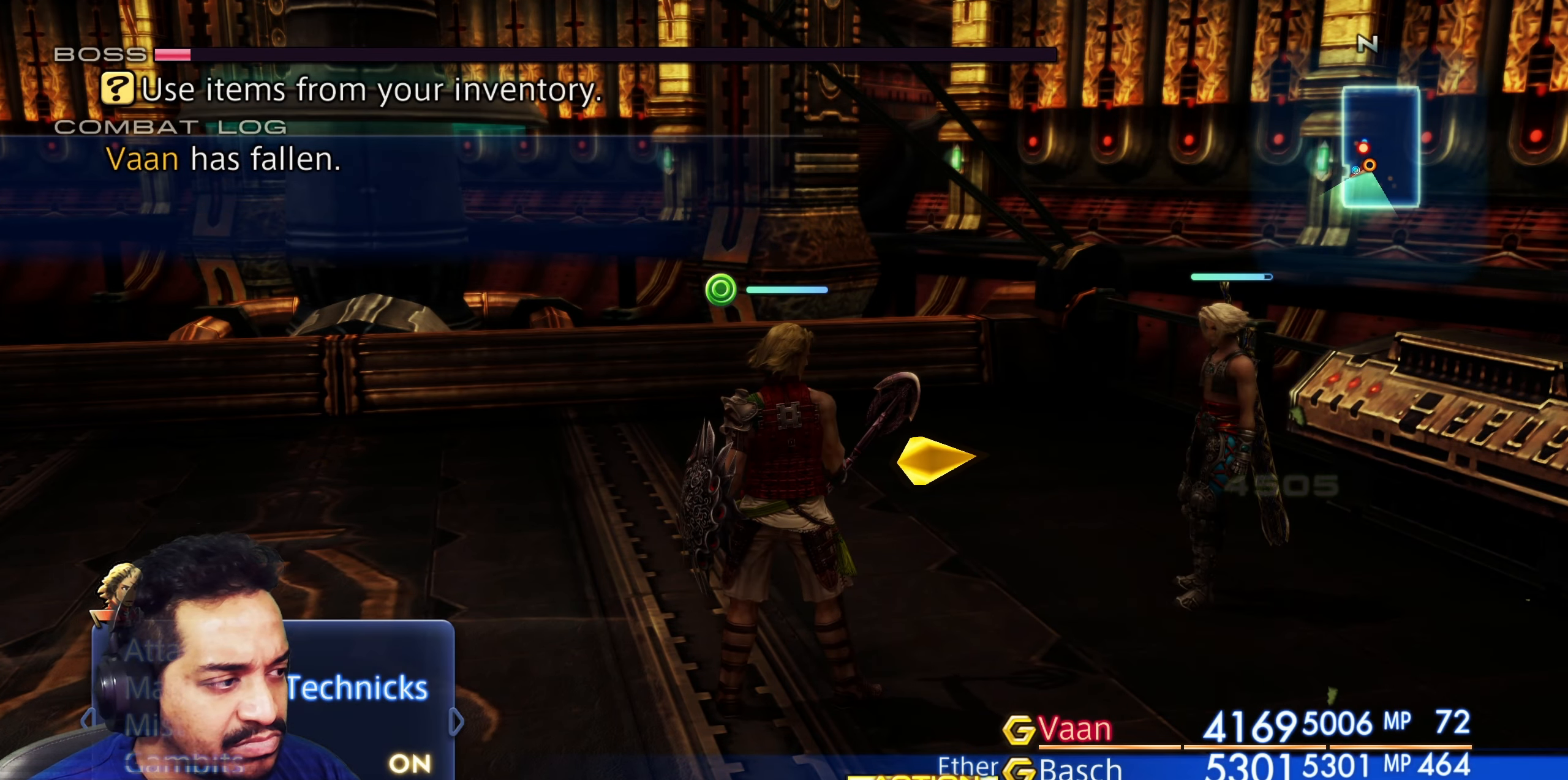
{"buttons": [], "left_stick": "center", "right_stick": "center", "events": [[200, "CROSS", "down"], [400, "CROSS", "up"]]}
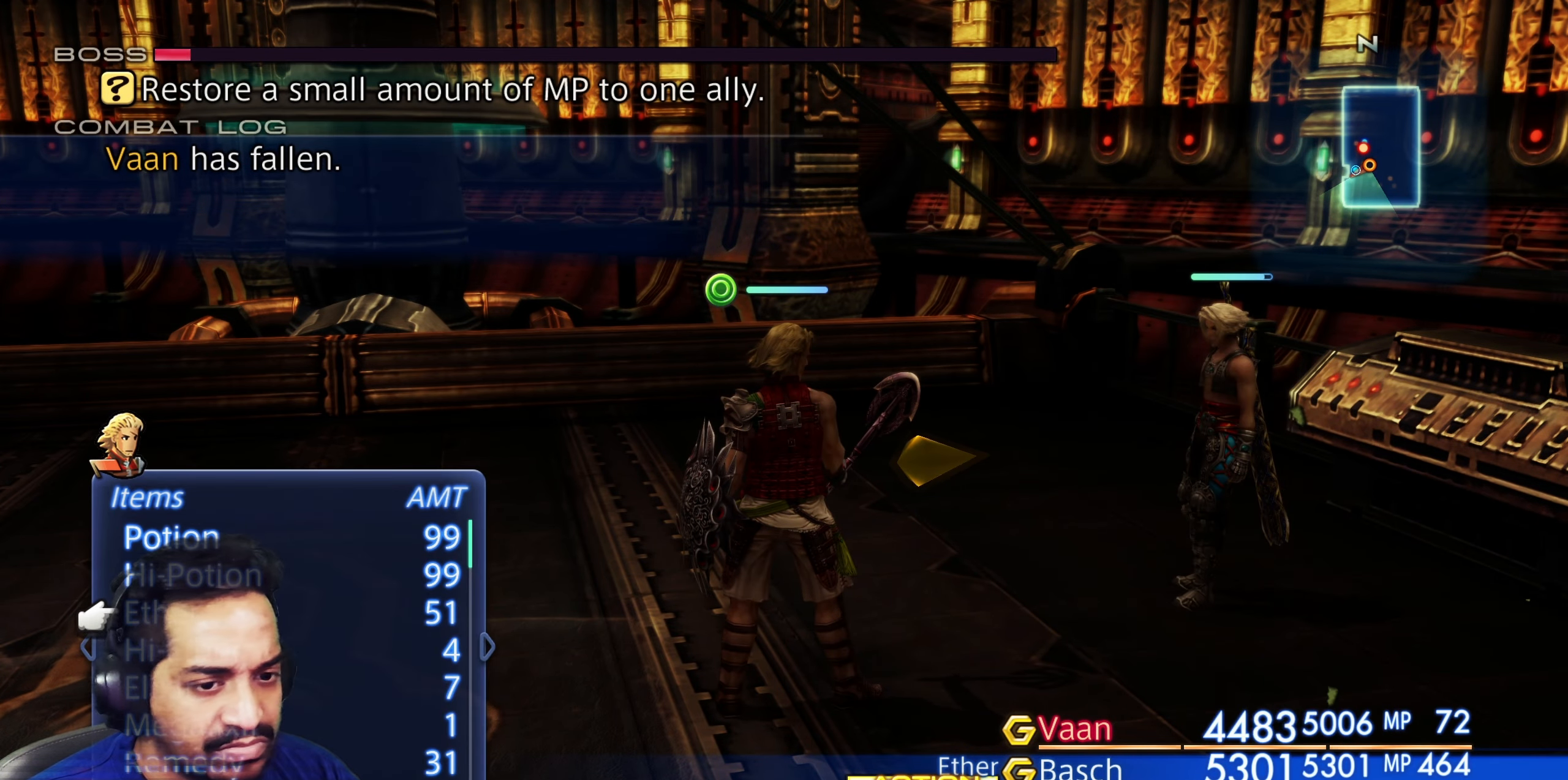
{"buttons": ["DPAD_DOWN"], "left_stick": "center", "right_stick": "center", "events": [[483, "DPAD_DOWN", "down"]]}
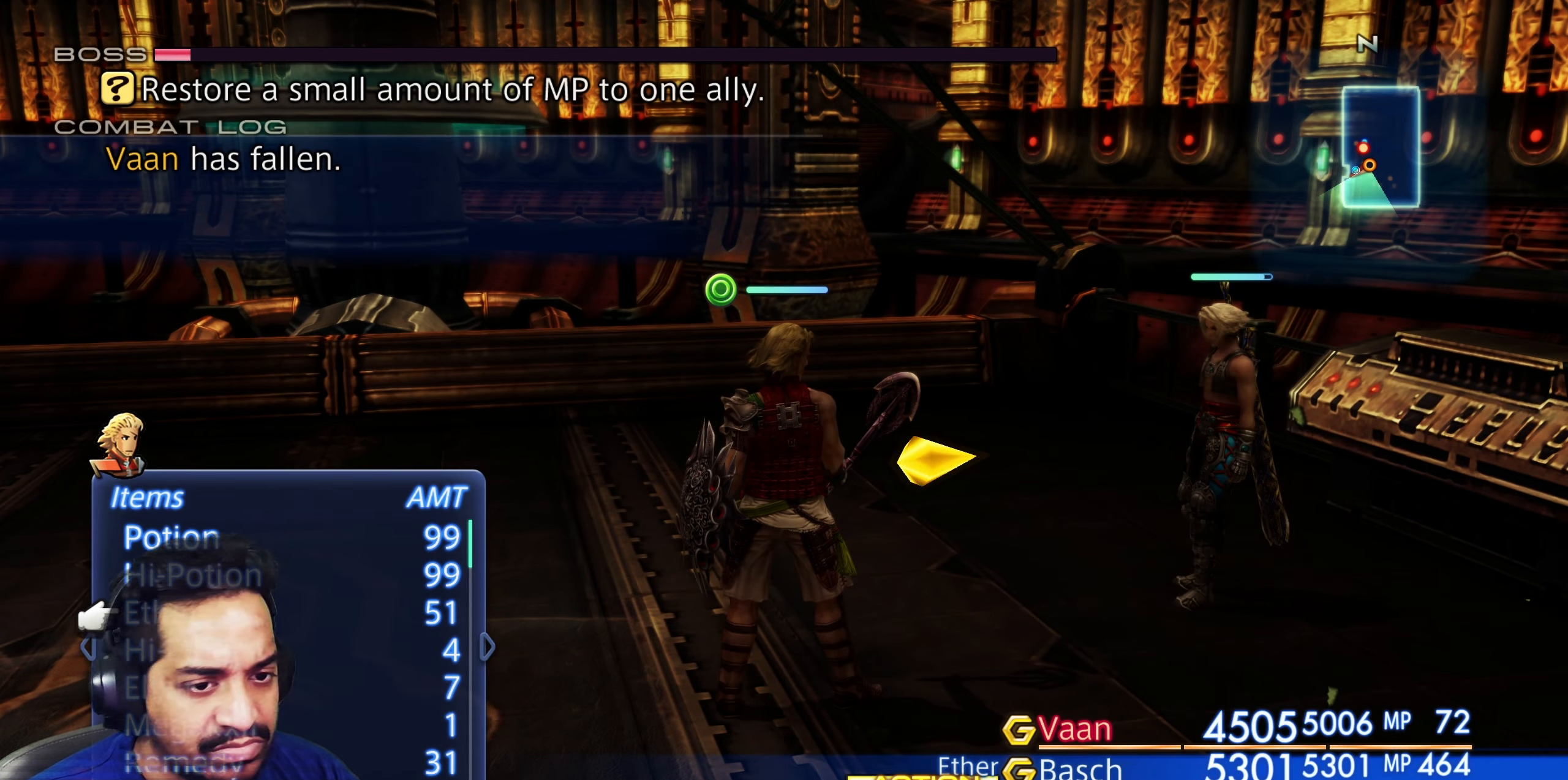
{"buttons": [], "left_stick": "center", "right_stick": "center", "events": [[50, "DPAD_DOWN", "up"], [117, "DPAD_DOWN", "down"], [217, "DPAD_DOWN", "up"]]}
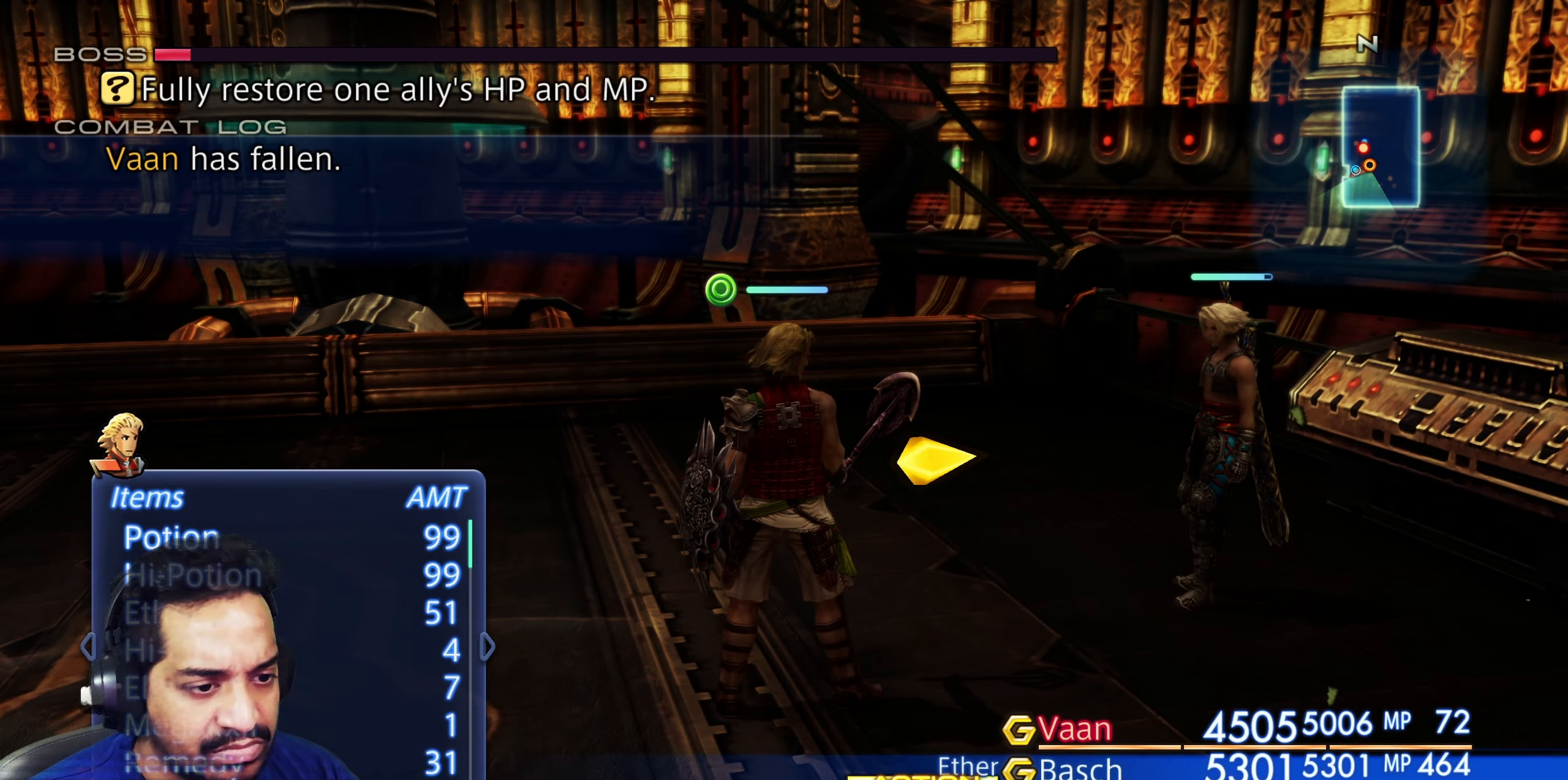
{"buttons": [], "left_stick": "center", "right_stick": "center", "events": [[67, "CROSS", "down"], [250, "CROSS", "up"]]}
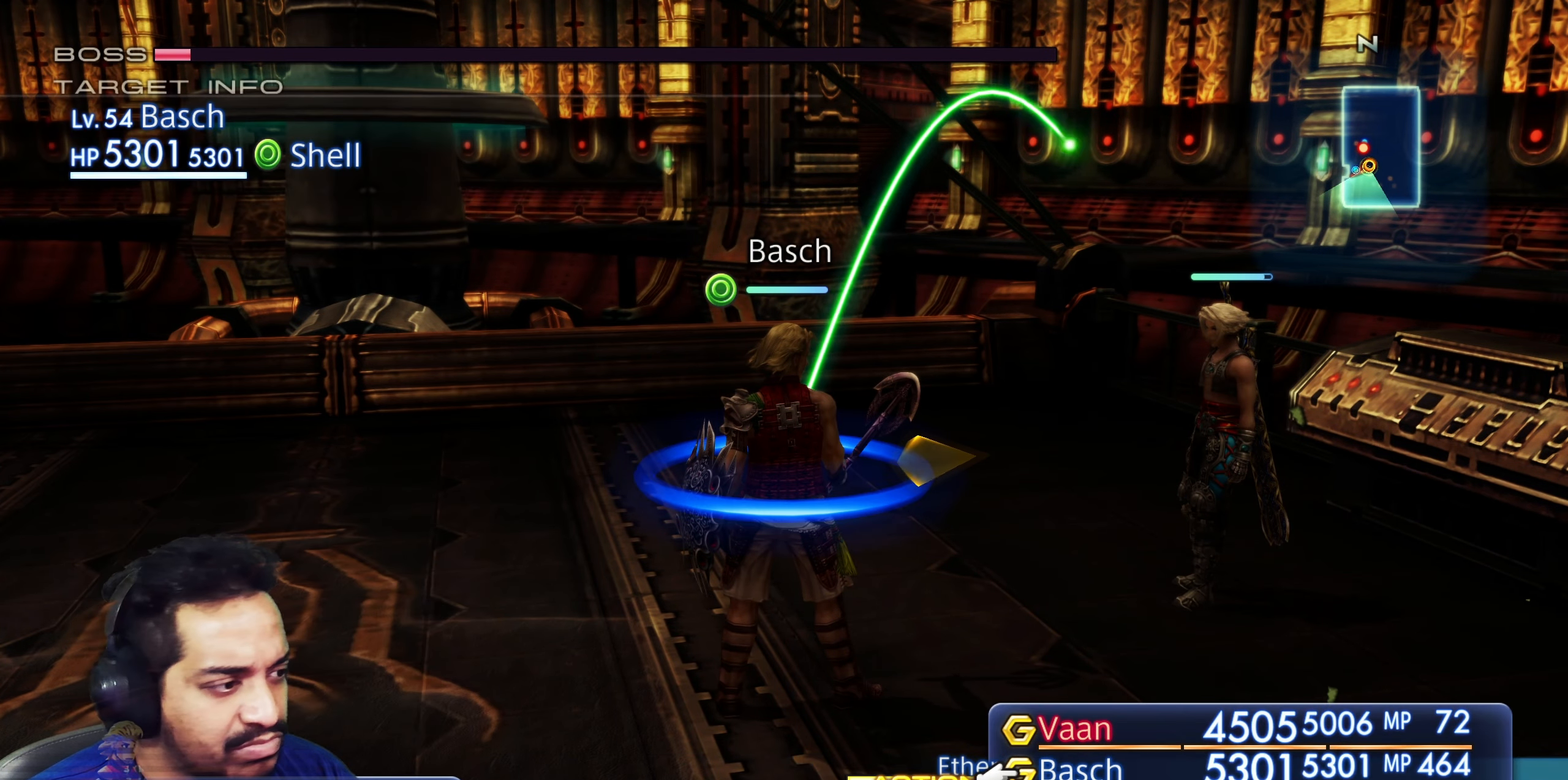
{"buttons": ["CIRCLE"], "left_stick": "center", "right_stick": "center", "events": [[400, "CIRCLE", "down"]]}
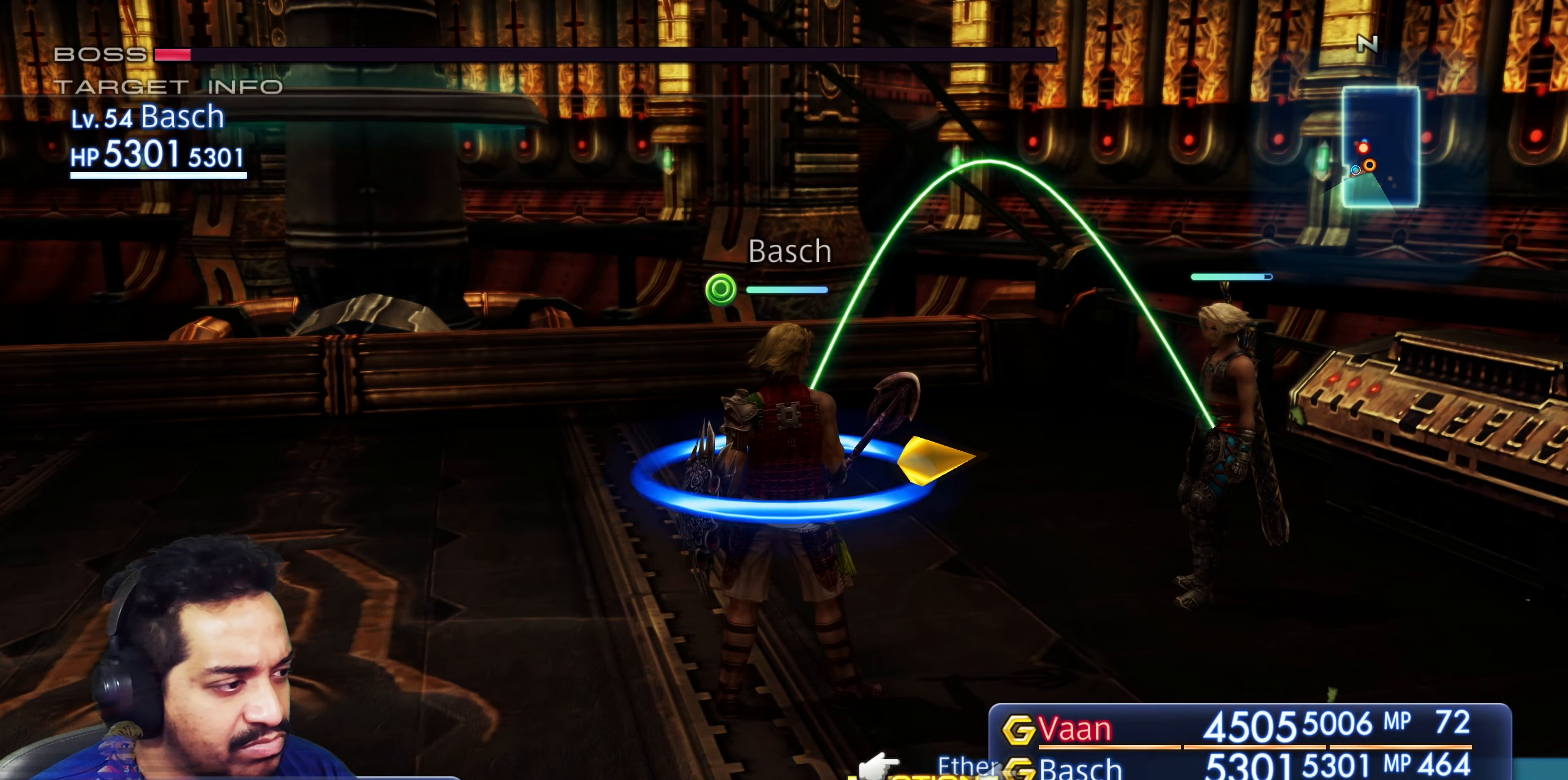
{"buttons": [], "left_stick": "center", "right_stick": "center", "events": [[50, "CIRCLE", "up"]]}
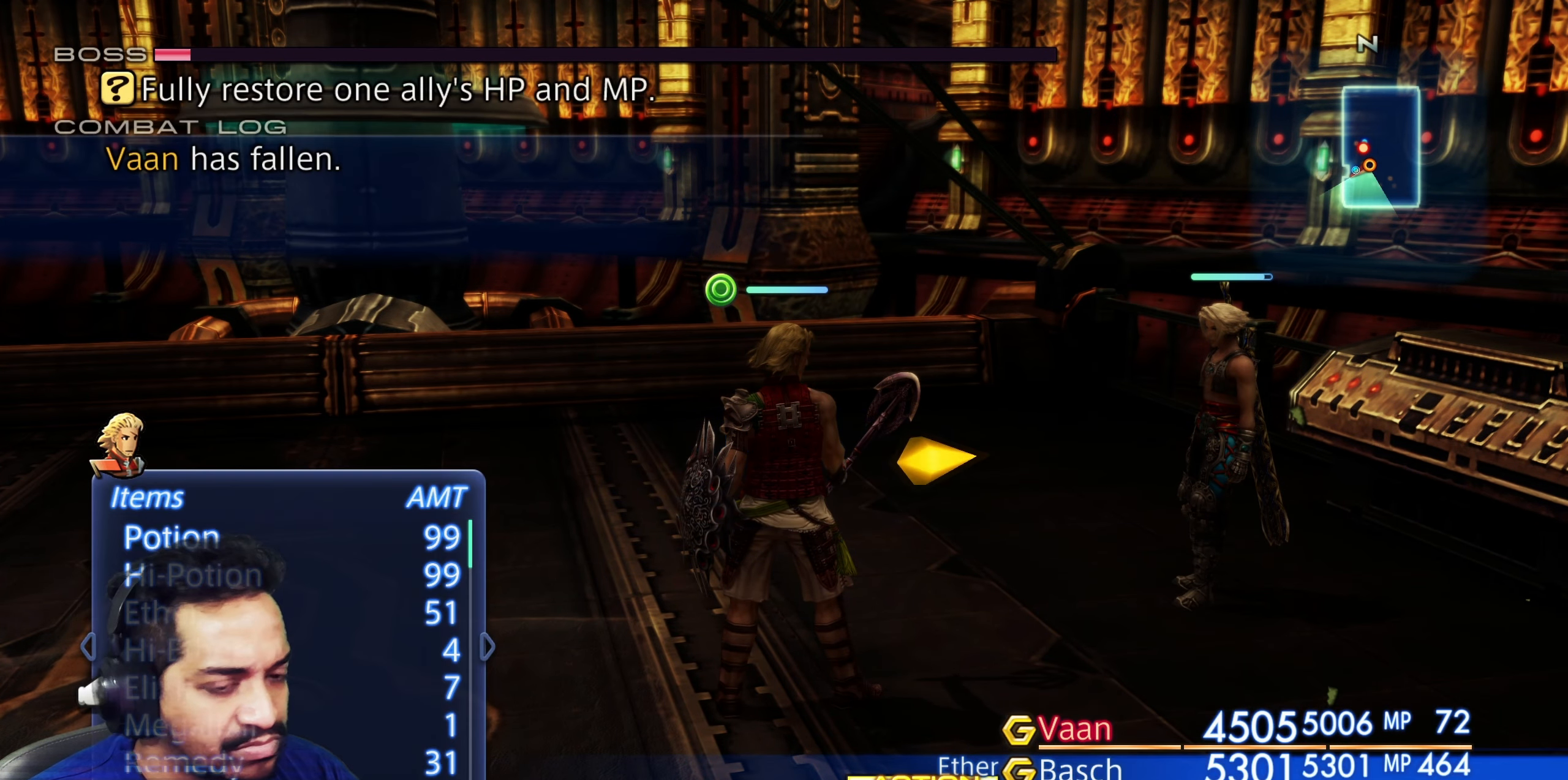
{"buttons": [], "left_stick": "center", "right_stick": "center", "events": [[100, "DPAD_UP", "down"], [200, "DPAD_UP", "up"], [283, "DPAD_UP", "down"], [417, "DPAD_UP", "up"]]}
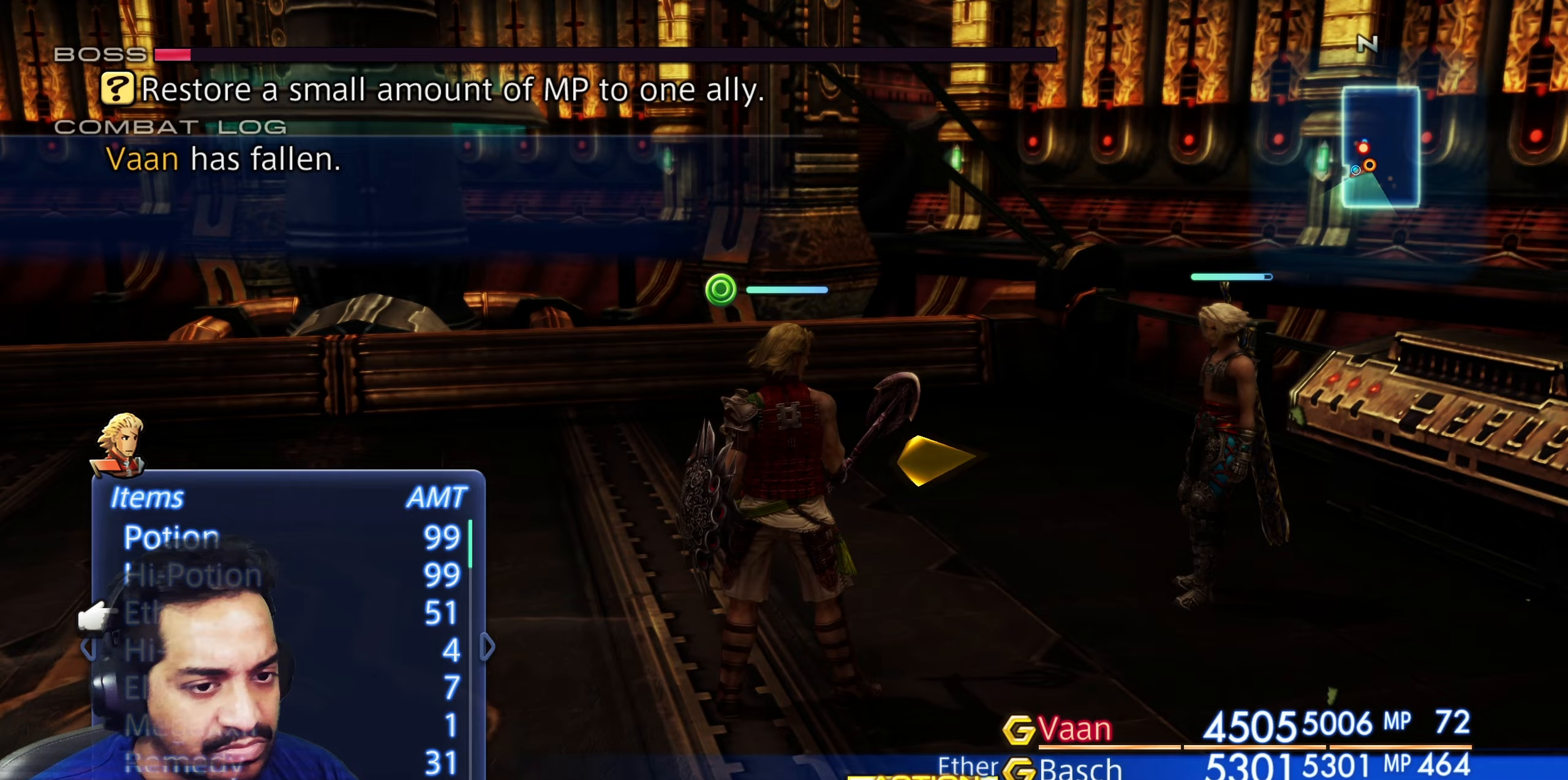
{"buttons": [], "left_stick": "center", "right_stick": "center", "events": [[83, "CROSS", "down"], [267, "CROSS", "up"]]}
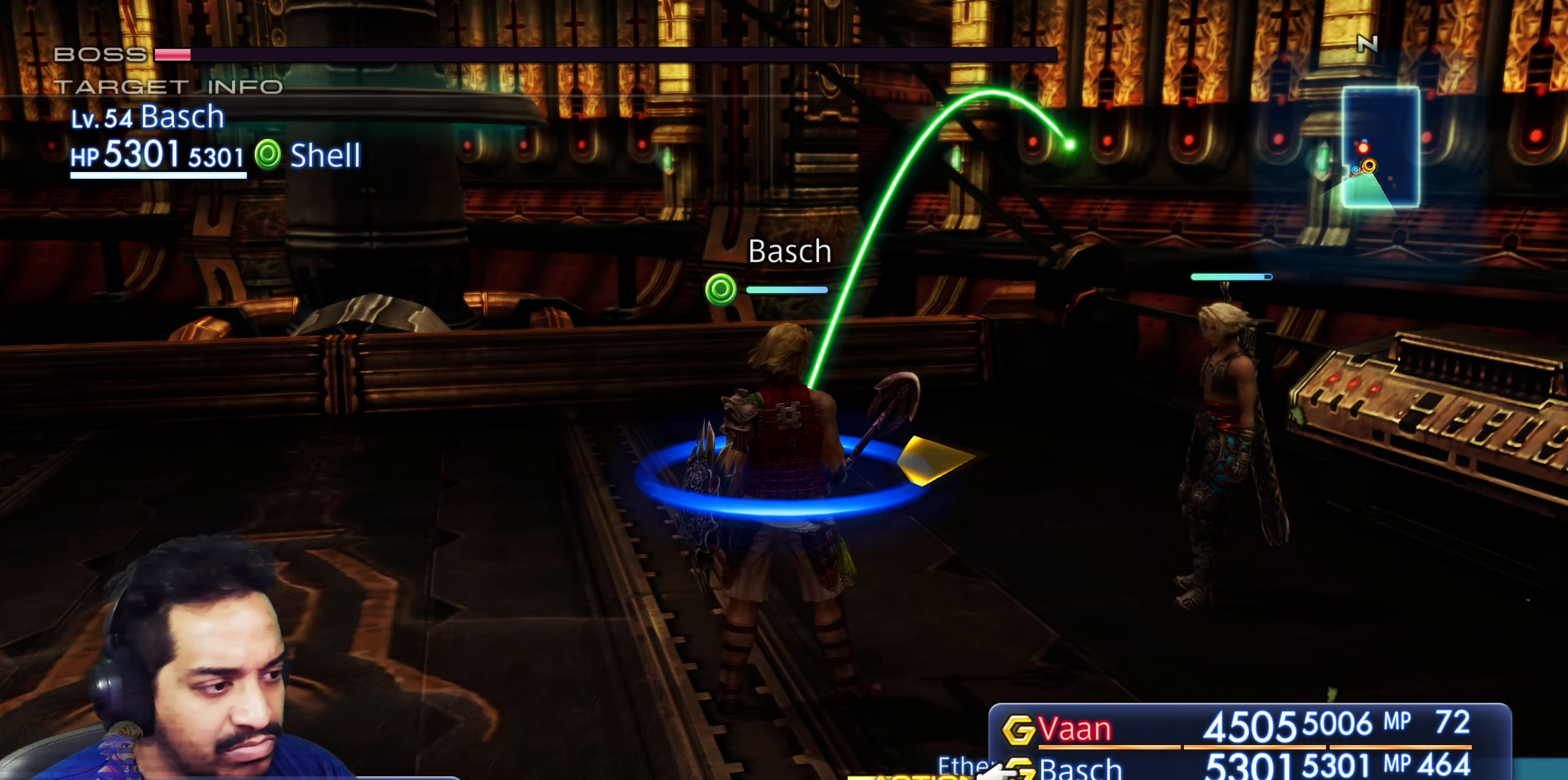
{"buttons": [], "left_stick": "center", "right_stick": "center", "events": [[83, "DPAD_UP", "down"], [233, "DPAD_UP", "up"], [283, "CROSS", "down"], [433, "CROSS", "up"]]}
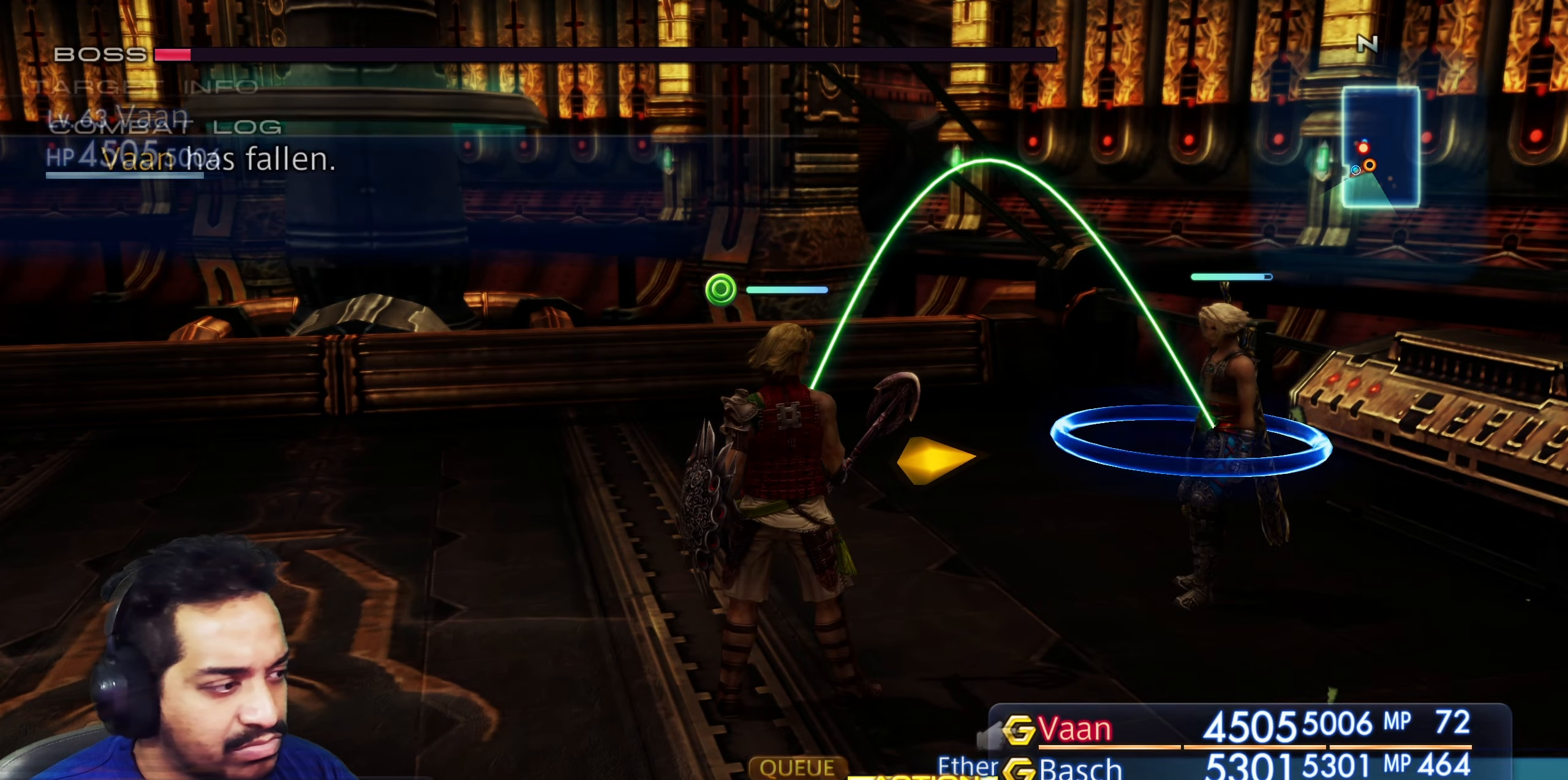
{"buttons": [], "left_stick": "center", "right_stick": "center", "events": []}
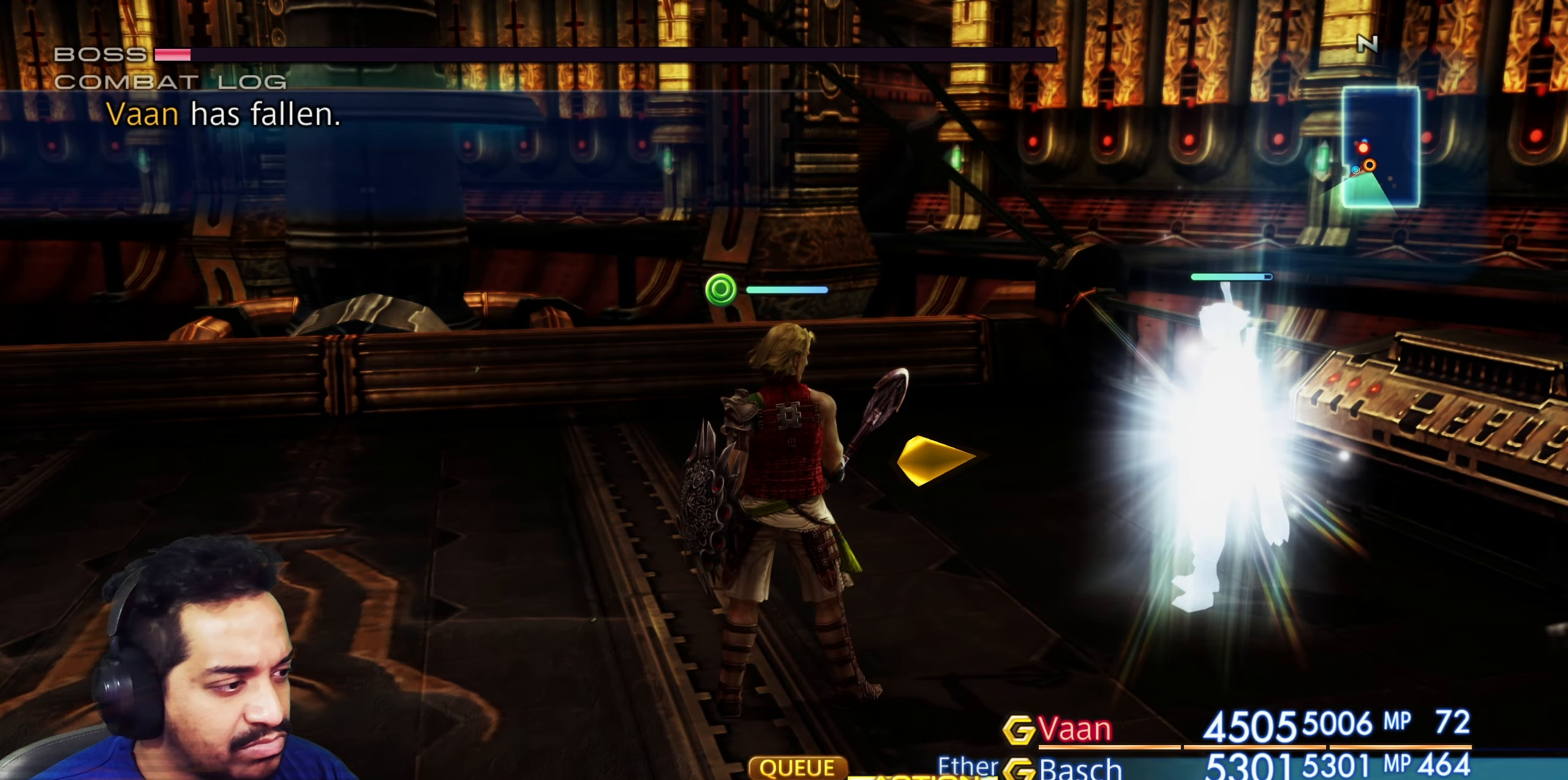
{"buttons": [], "left_stick": "center", "right_stick": "right", "events": [[450, "right_stick", "right"]]}